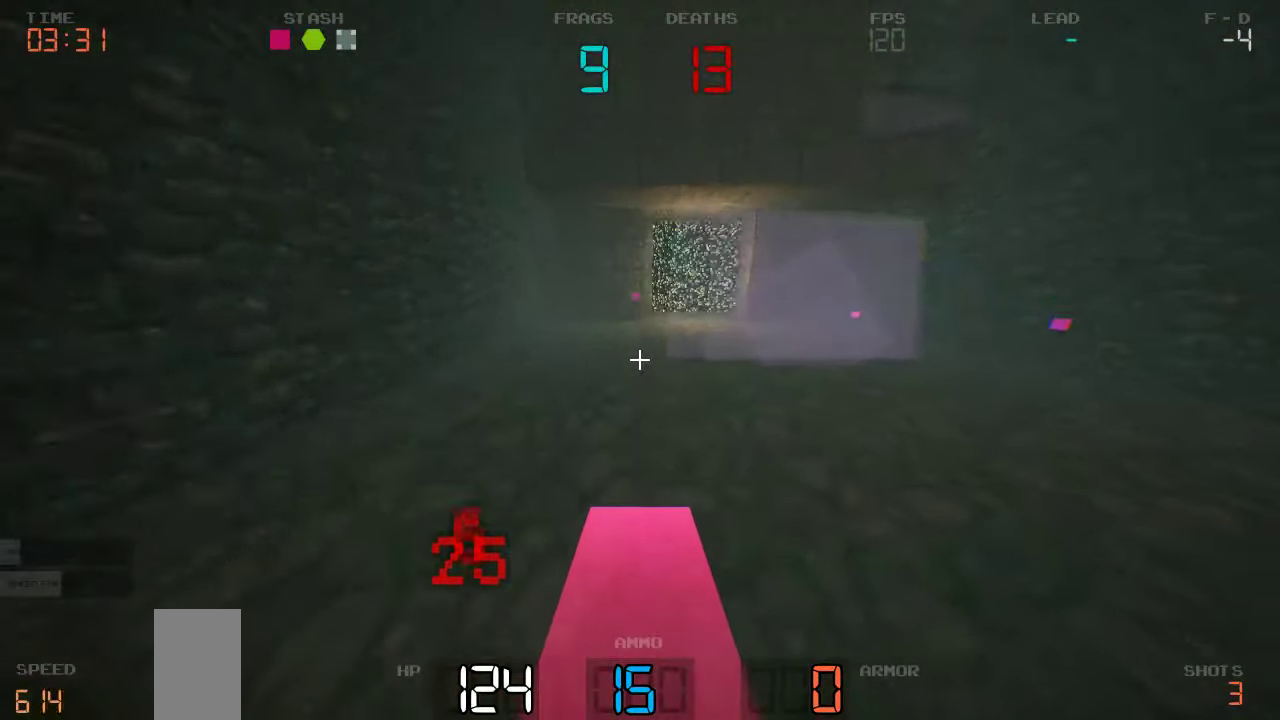
Gameplay with keyboard and mouse; each line is a JSON object with the keys held at the frame after it. "events" lists presses ("down") and releases ("up") of "a", "d", "s" and "w" between this image and that frame as [ms after this image, input, new state], when the widget could be followed in between. No other keys are recorded. Mouse buttons are not recorded. Not read: mouse_move.
{"keys": [], "events": [[100, "d", "up"], [100, "w", "up"], [117, "a", "down"], [150, "w", "down"], [317, "a", "up"], [334, "d", "down"], [384, "w", "up"], [500, "d", "up"]]}
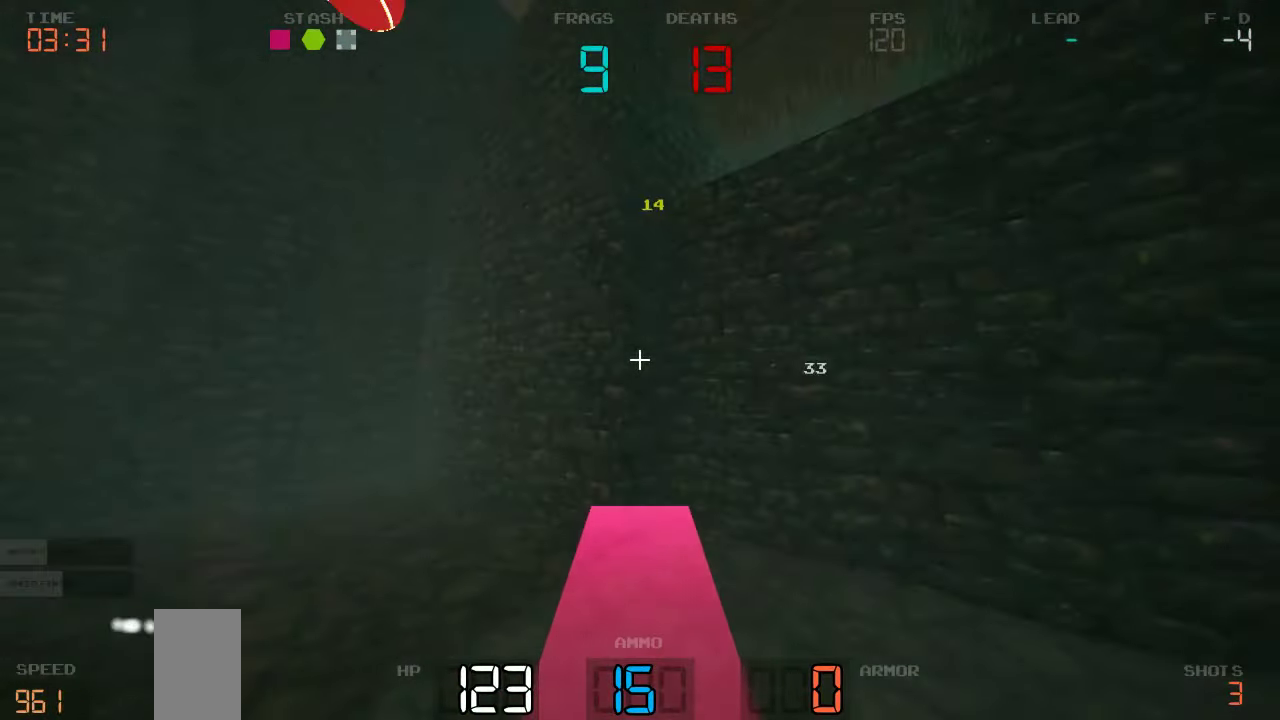
{"keys": ["a", "s"], "events": [[17, "s", "down"], [67, "s", "up"], [100, "a", "down"], [134, "s", "down"]]}
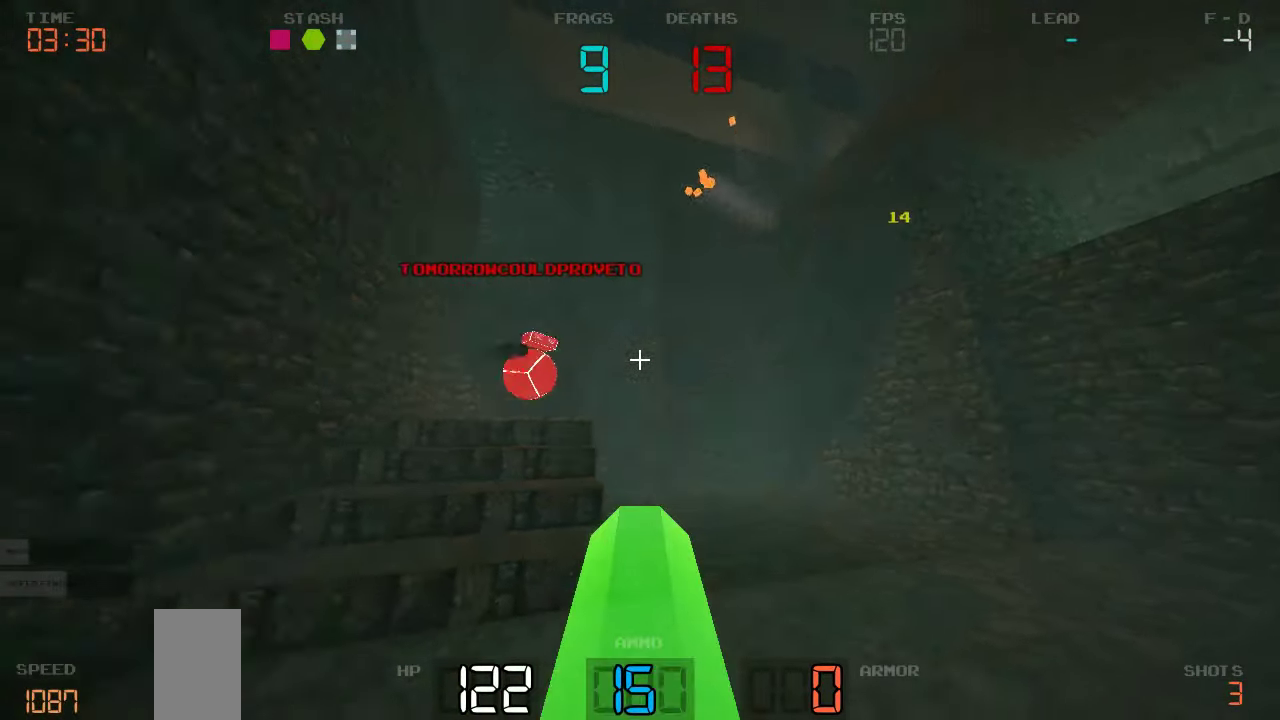
{"keys": ["a", "w"]}
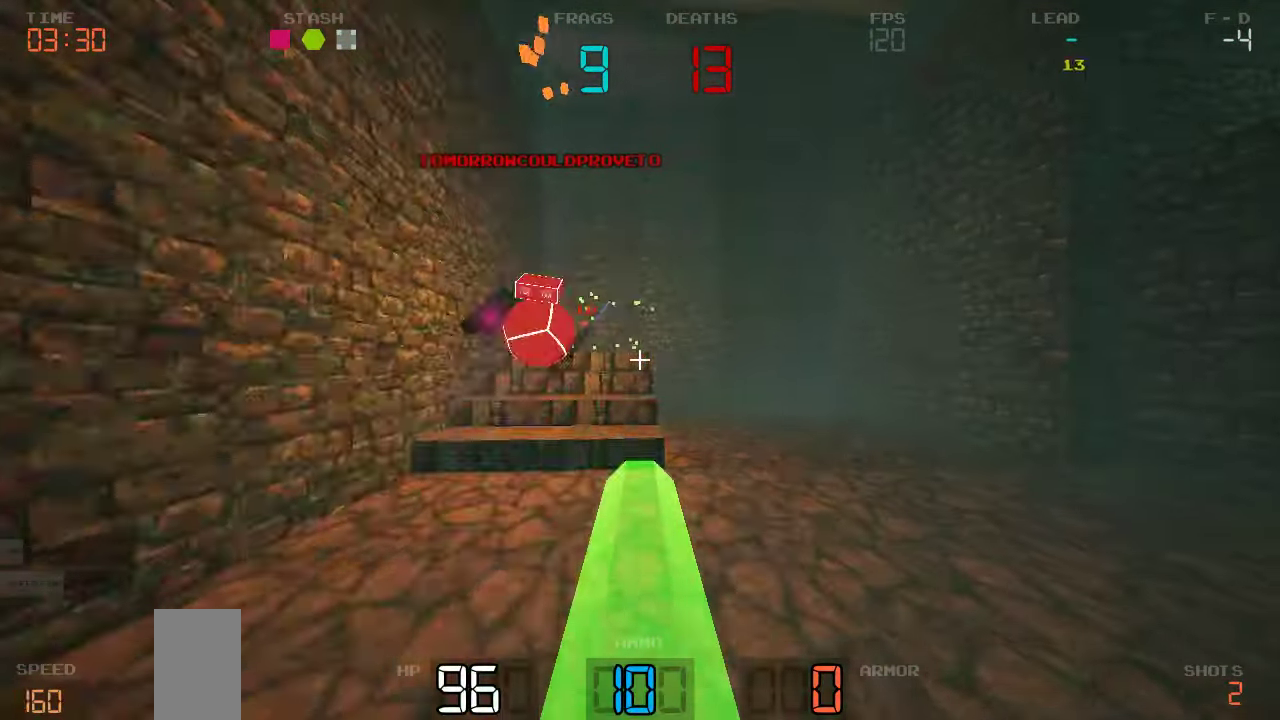
{"keys": ["d"], "events": [[67, "w", "up"], [350, "a", "up"], [367, "d", "down"]]}